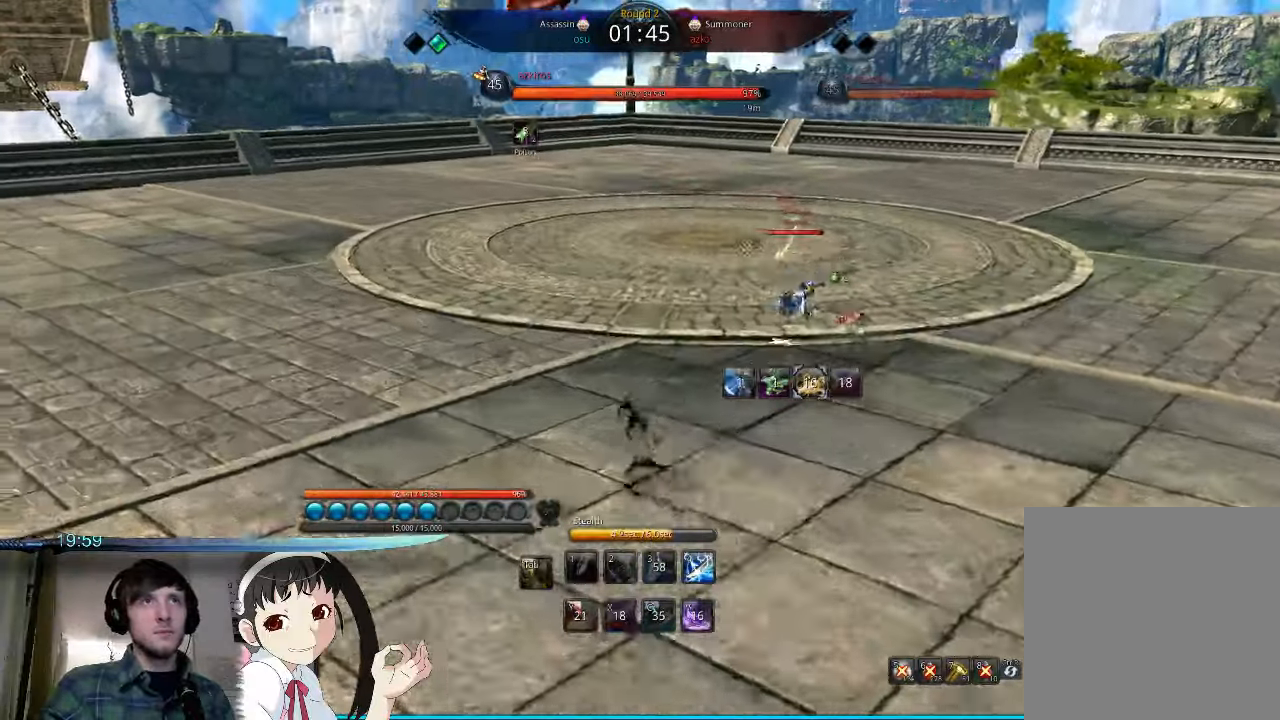
Gameplay with keyboard and mouse; each line is a JSON object with the keys and mouse buttons held at the frame after it. "events" lists presses ("down") and releases ("up") of "1", "2", "3", "4", "5", "6", "7", "a", "alt", "b", "c", "caps_lock", "ctrl", "d", "e", "f", "g", "h", "q", "r", "s", "shift", "space", "super", "t", "tab", "tilde", "v", "w", "x", "y", "z", "mouse_left" and "mouse_right" between this image and that frame as [ms after this image, input, new state], when the widget could be followed in between. "mouse_left", "mouse_right" = the "left", "right" buttons of the "mouse" list. No other keys are recorded. Mouse movement is not recorded.
{"keys": ["w"], "mouse": ["right"], "events": [[100, "a", "up"], [300, "mouse_right", "down"], [434, "mouse_right", "up"], [500, "mouse_right", "down"]]}
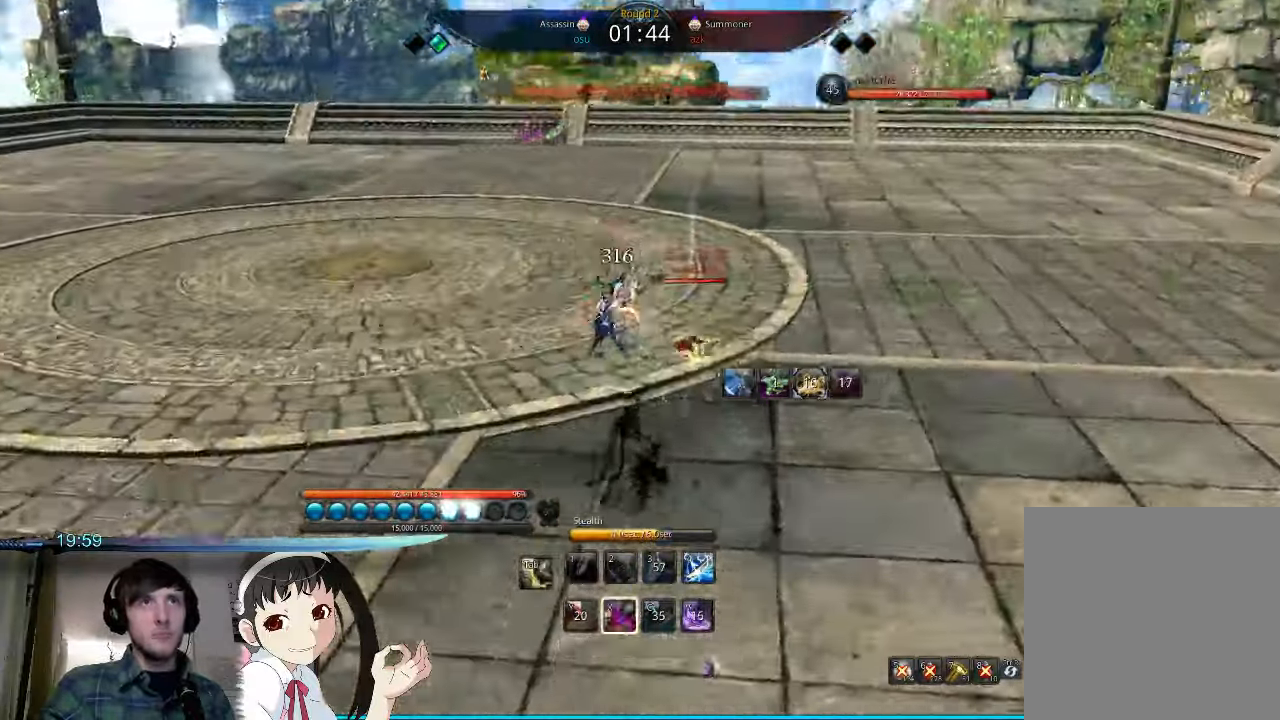
{"keys": ["w"], "mouse": ["right"], "events": [[134, "mouse_right", "up"], [267, "mouse_right", "down"], [400, "mouse_right", "up"], [500, "mouse_right", "down"]]}
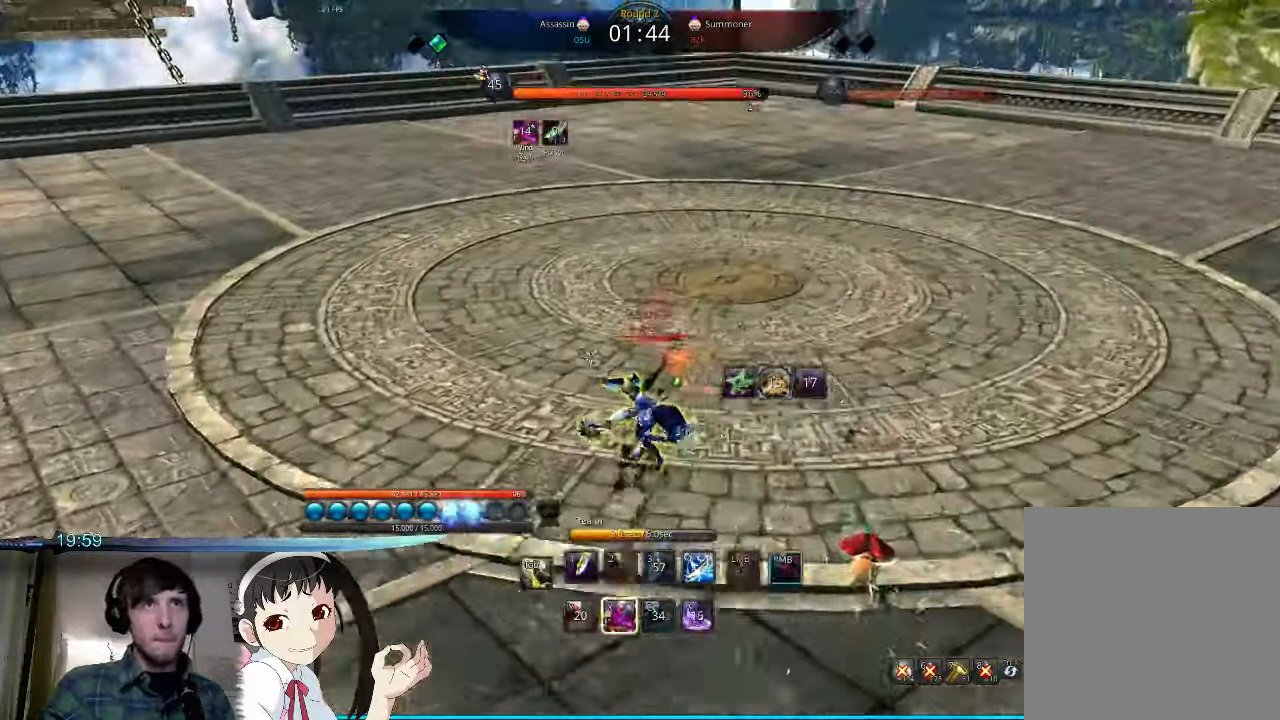
{"keys": [], "mouse": ["right"], "events": [[34, "a", "down"], [34, "w", "up"], [67, "a", "up"], [67, "mouse_right", "up"], [167, "mouse_right", "down"], [234, "a", "down"], [234, "mouse_right", "up"], [267, "a", "up"], [334, "mouse_right", "down"], [400, "mouse_right", "up"], [500, "mouse_right", "down"]]}
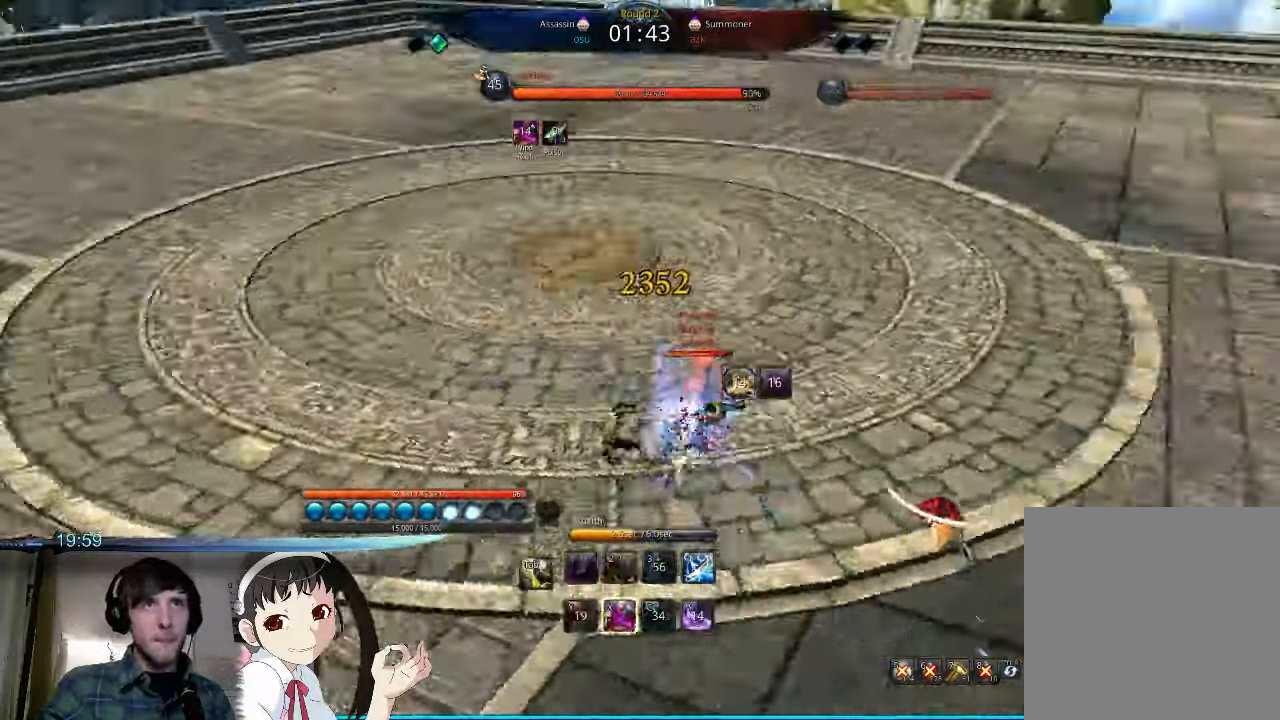
{"keys": [], "mouse": [], "events": [[100, "mouse_right", "up"], [100, "s", "down"], [167, "mouse_right", "down"], [300, "d", "down"], [300, "mouse_right", "up"], [334, "s", "up"], [367, "mouse_right", "down"], [467, "d", "up"], [500, "mouse_right", "up"]]}
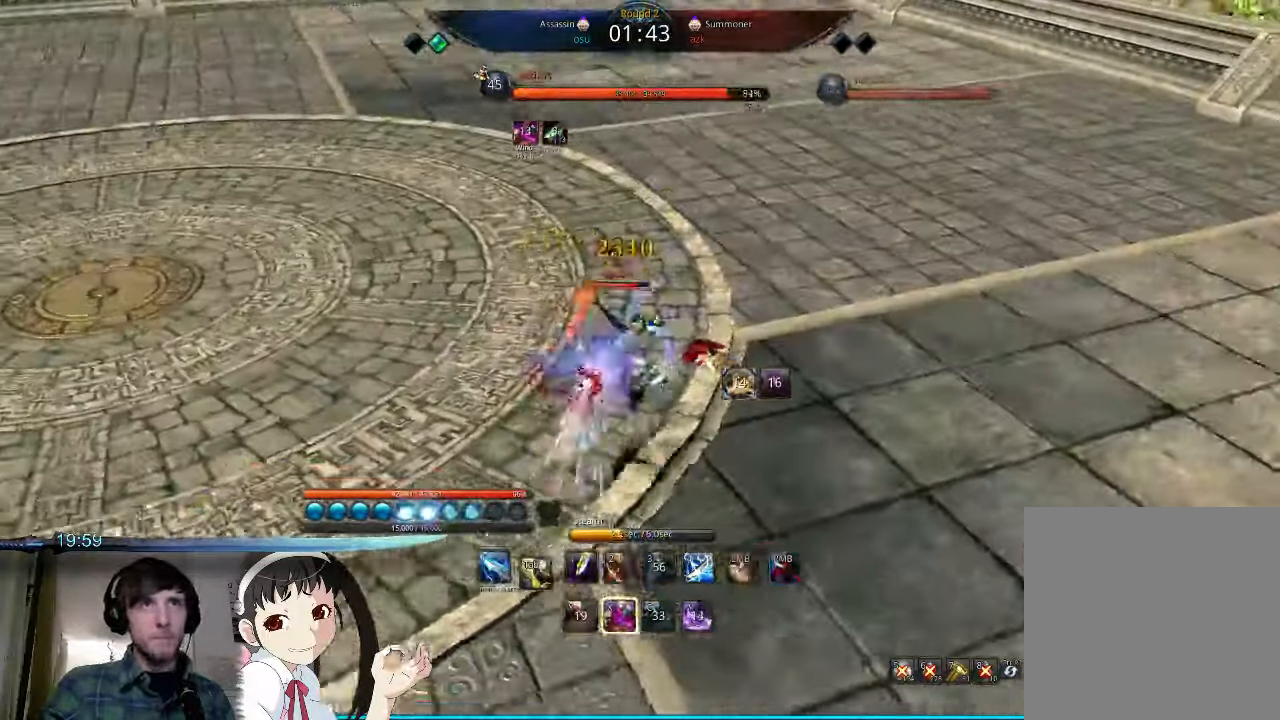
{"keys": ["1", "d", "w"], "mouse": [], "events": [[67, "mouse_right", "down"], [134, "d", "down"], [167, "mouse_right", "up"], [167, "w", "down"], [234, "d", "up"], [334, "1", "down"], [367, "d", "down"], [400, "1", "up"], [500, "1", "down"]]}
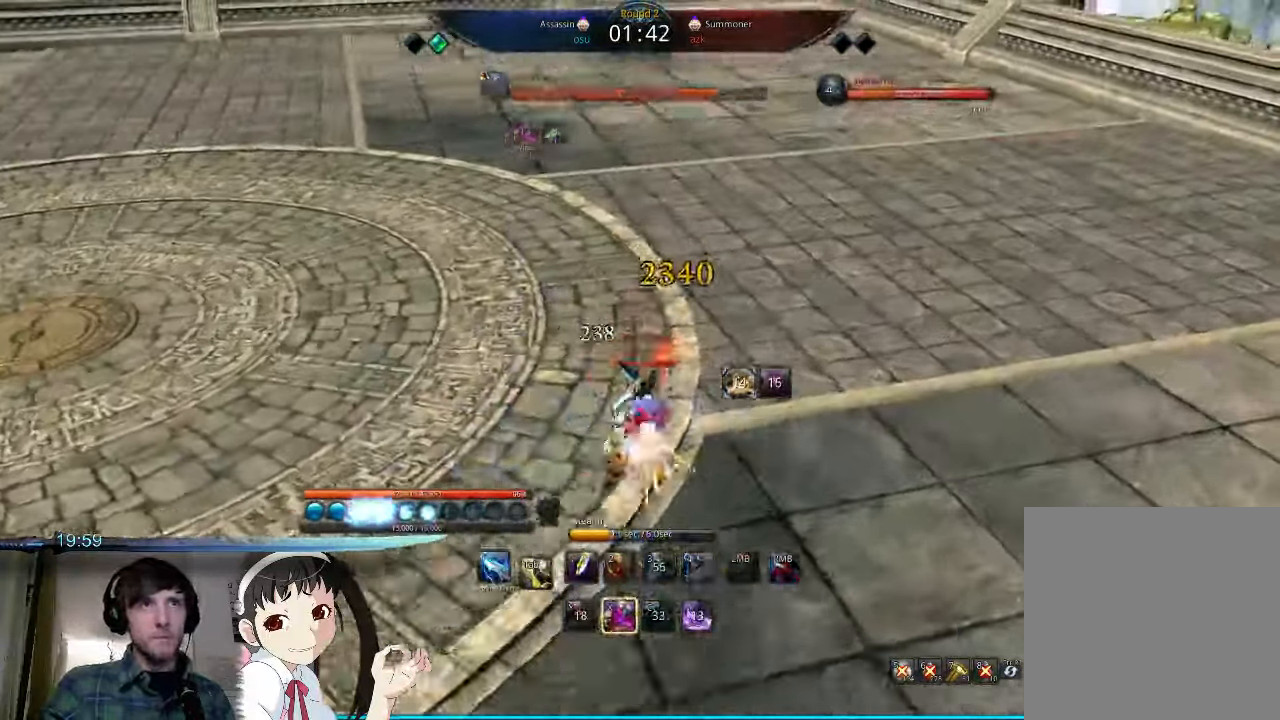
{"keys": [], "mouse": [], "events": [[34, "w", "up"], [67, "1", "up"], [134, "1", "down"], [200, "1", "up"], [334, "mouse_right", "down"], [400, "d", "up"], [434, "mouse_right", "up"]]}
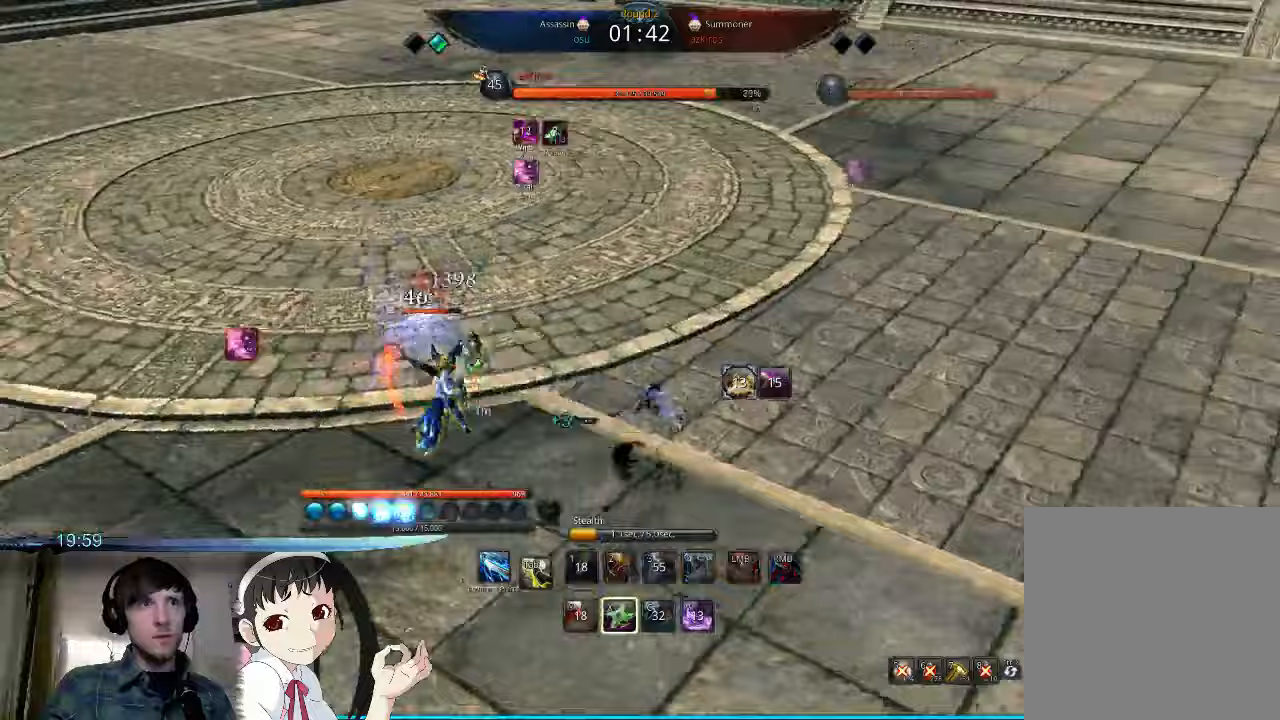
{"keys": ["a"], "mouse": [], "events": [[100, "a", "down"], [200, "mouse_right", "down"], [333, "mouse_right", "up"], [400, "mouse_right", "down"], [500, "mouse_right", "up"]]}
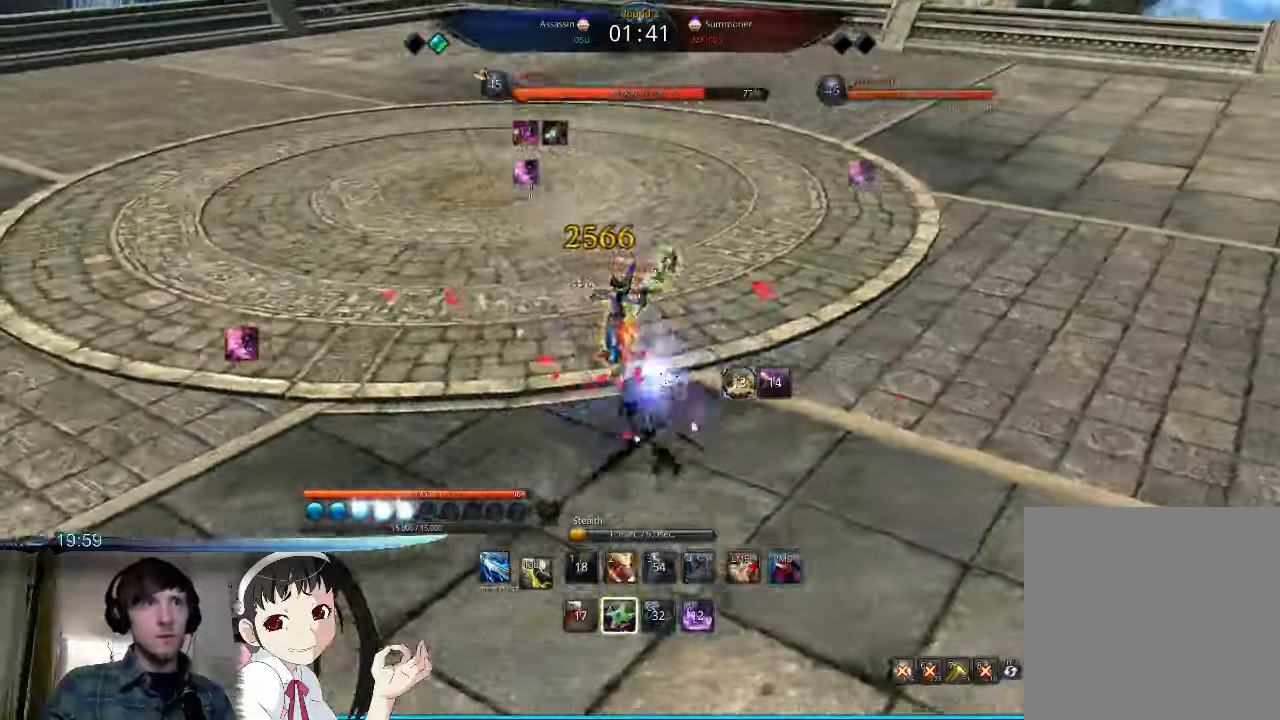
{"keys": ["a"], "mouse": [], "events": [[67, "mouse_right", "down"], [167, "mouse_right", "up"]]}
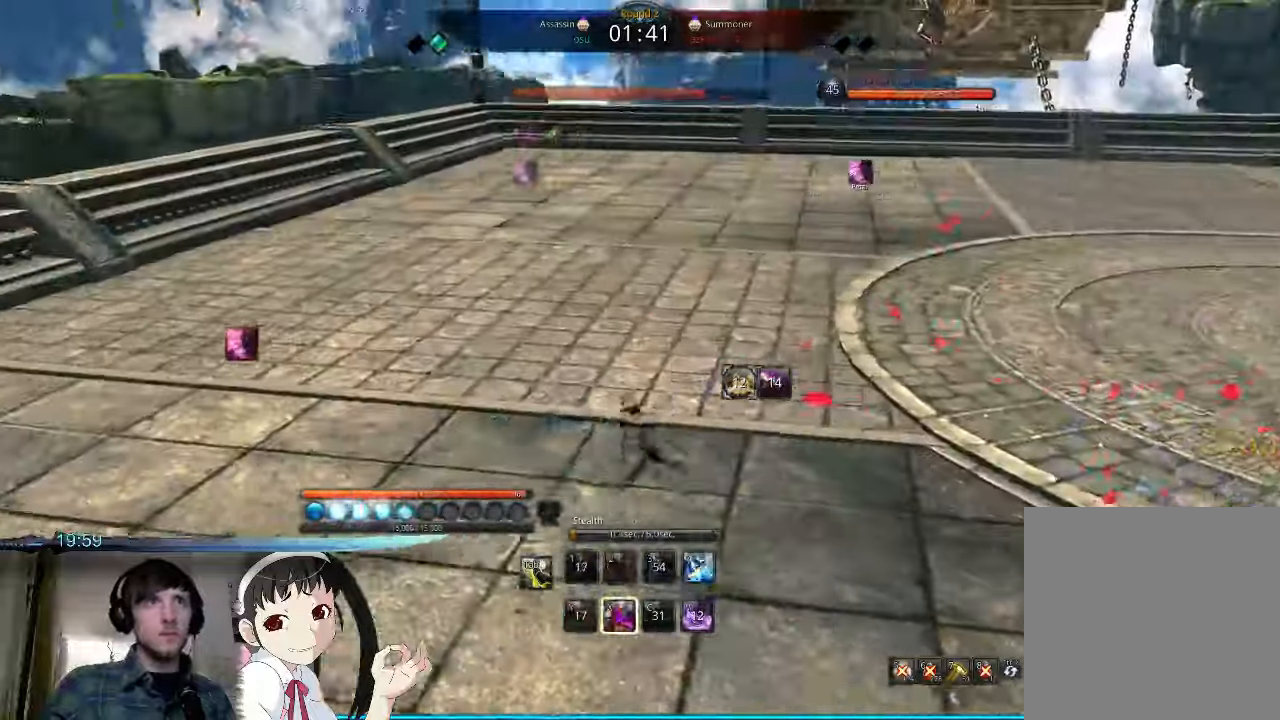
{"keys": [], "mouse": [], "events": [[200, "space", "down"], [233, "a", "up"], [300, "s", "down"], [333, "space", "up"], [367, "s", "up"], [467, "s", "down"], [500, "s", "up"]]}
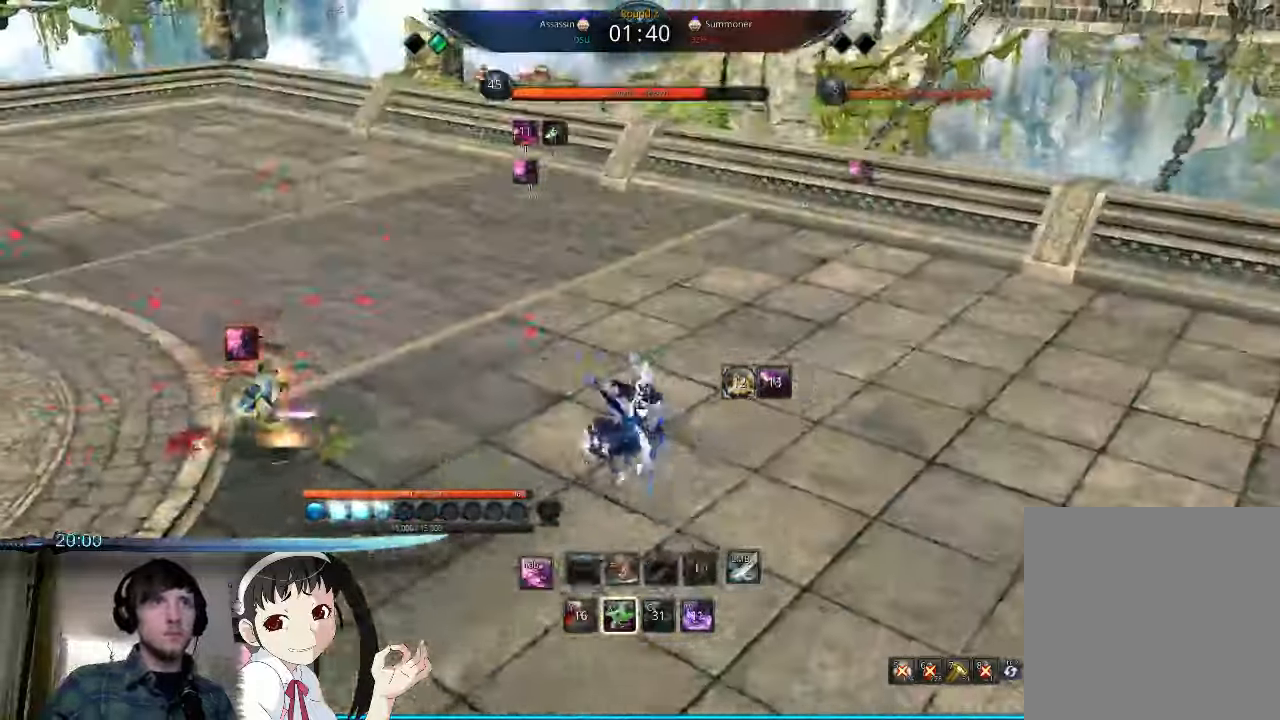
{"keys": ["x"], "mouse": [], "events": [[100, "s", "down"], [133, "s", "up"], [233, "s", "down"], [300, "s", "up"], [367, "d", "down"], [400, "x", "down"], [433, "d", "up"]]}
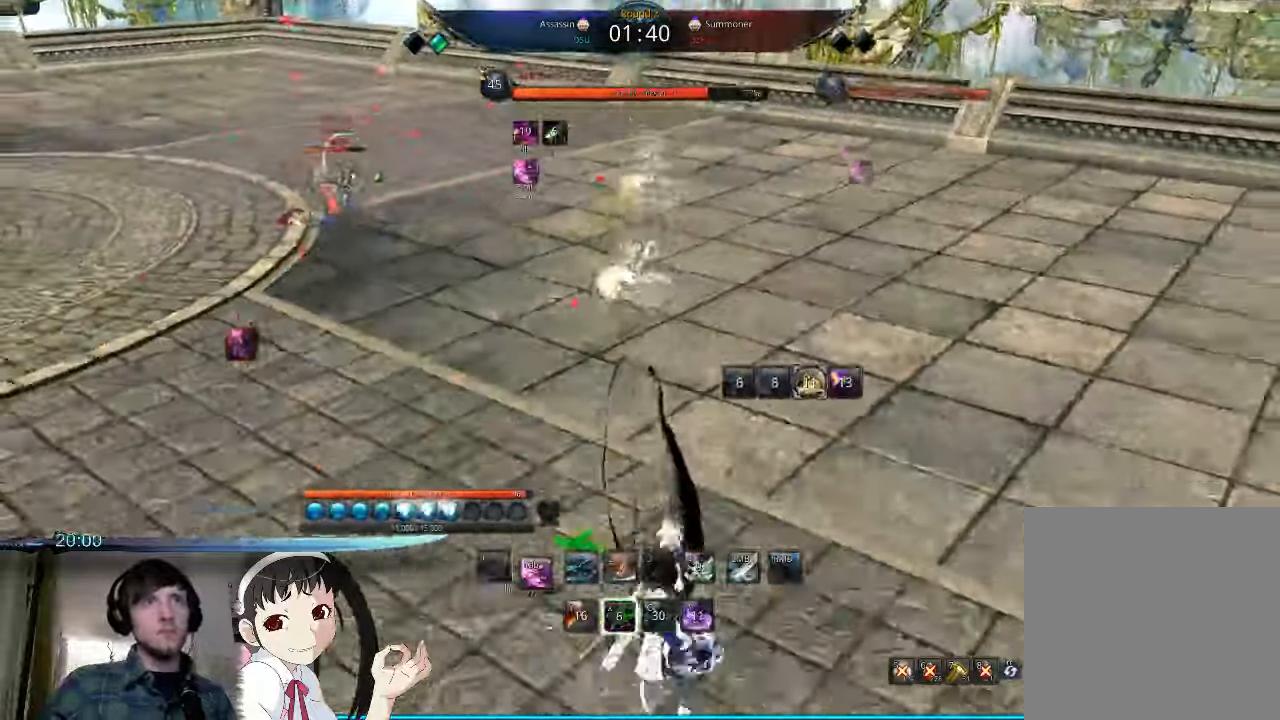
{"keys": ["x"], "mouse": [], "events": [[133, "x", "up"], [200, "x", "down"], [233, "x", "up"], [333, "x", "down"], [400, "x", "up"], [467, "x", "down"]]}
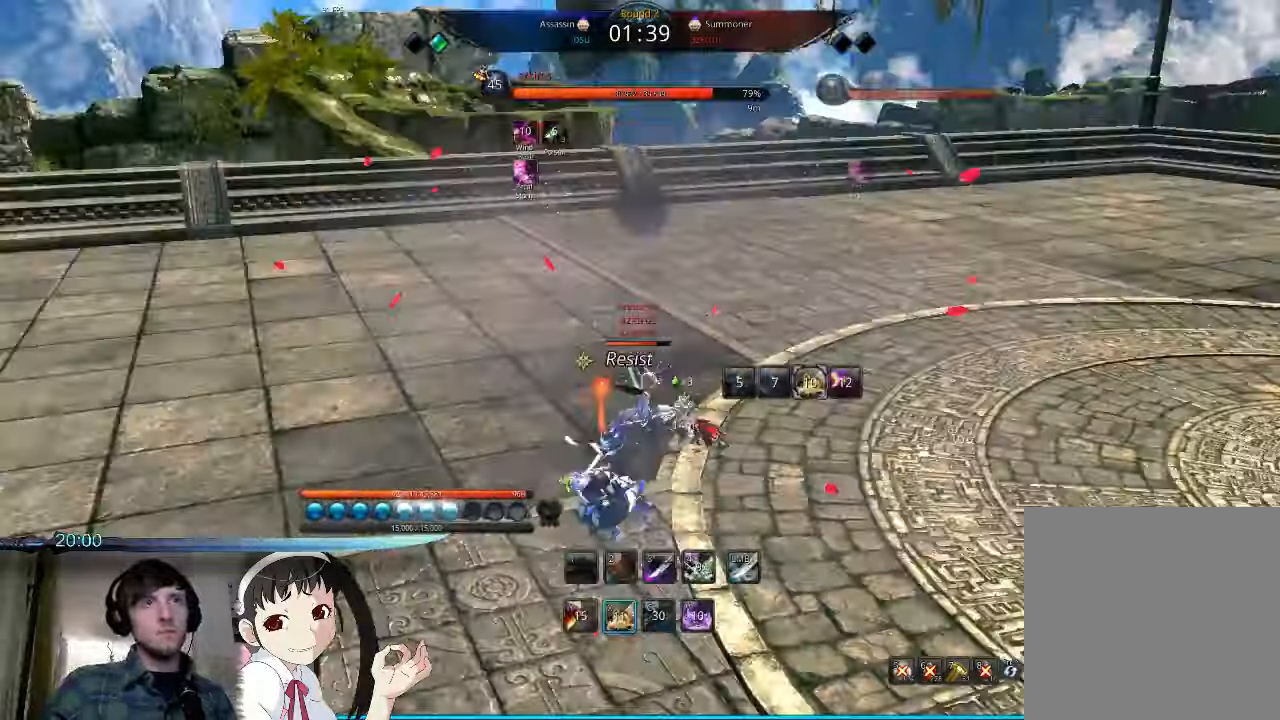
{"keys": ["tab"], "mouse": [], "events": [[33, "x", "up"], [233, "tab", "down"], [367, "tab", "up"], [467, "tab", "down"]]}
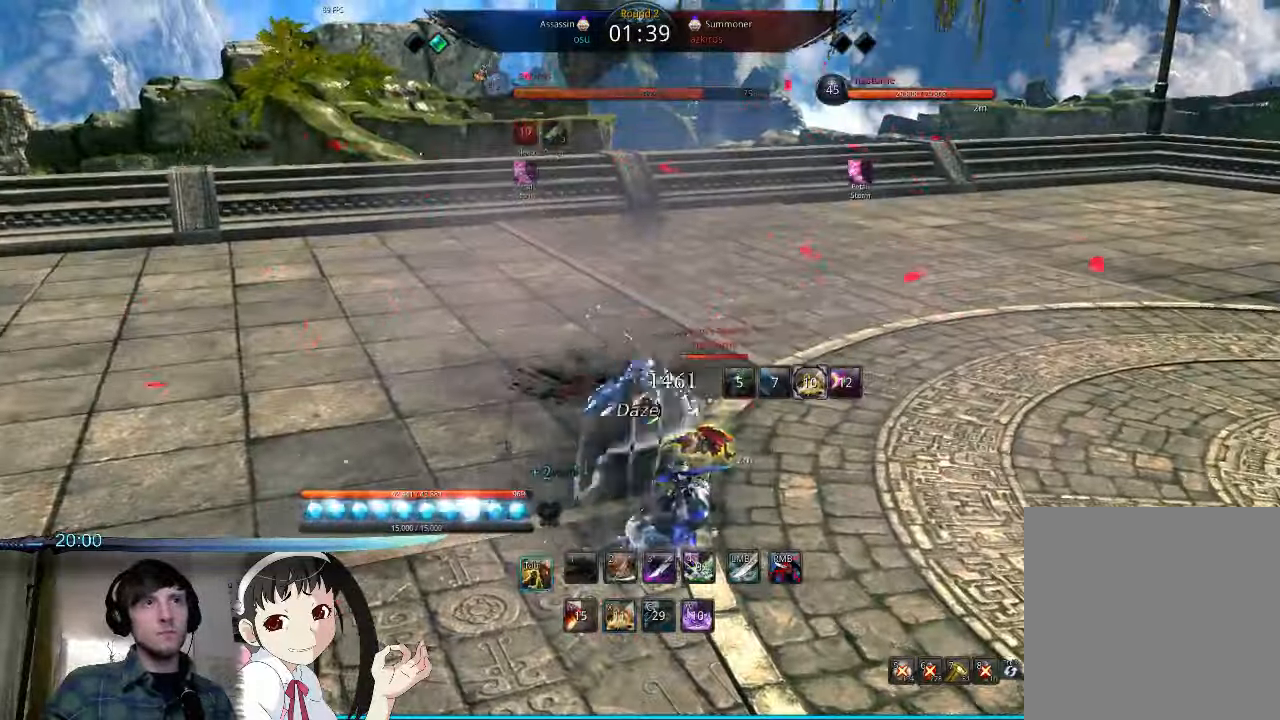
{"keys": ["d"], "mouse": [], "events": [[100, "tab", "up"], [233, "d", "down"], [300, "tab", "down"], [433, "tab", "up"]]}
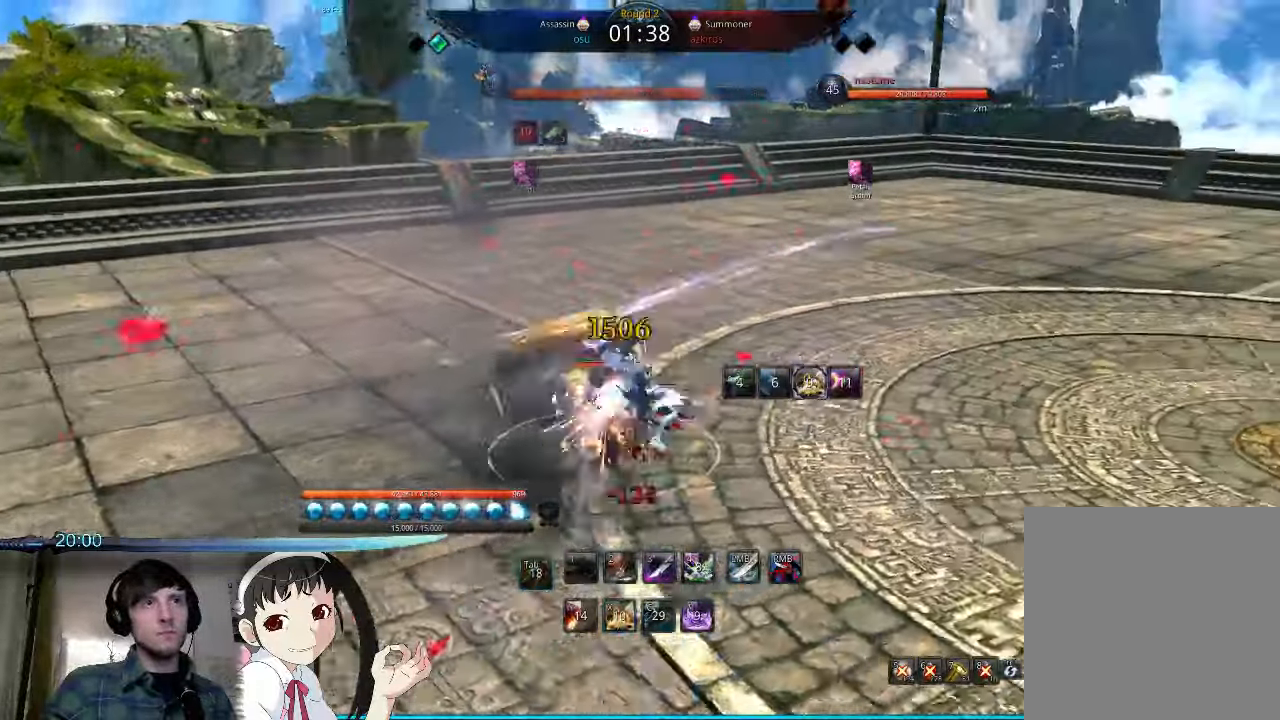
{"keys": ["d"], "mouse": [], "events": [[400, "2", "down"], [400, "3", "down"], [433, "3", "up"], [467, "2", "up"]]}
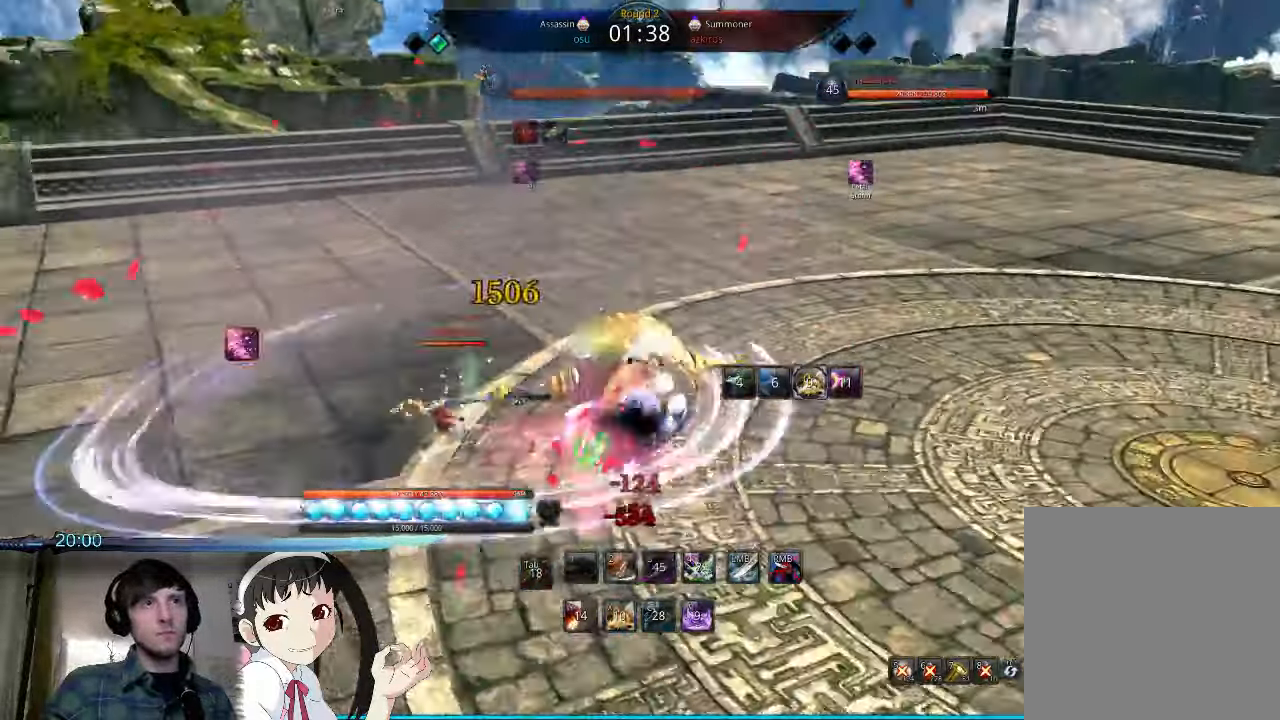
{"keys": ["d"], "mouse": [], "events": [[67, "2", "down"], [167, "2", "up"]]}
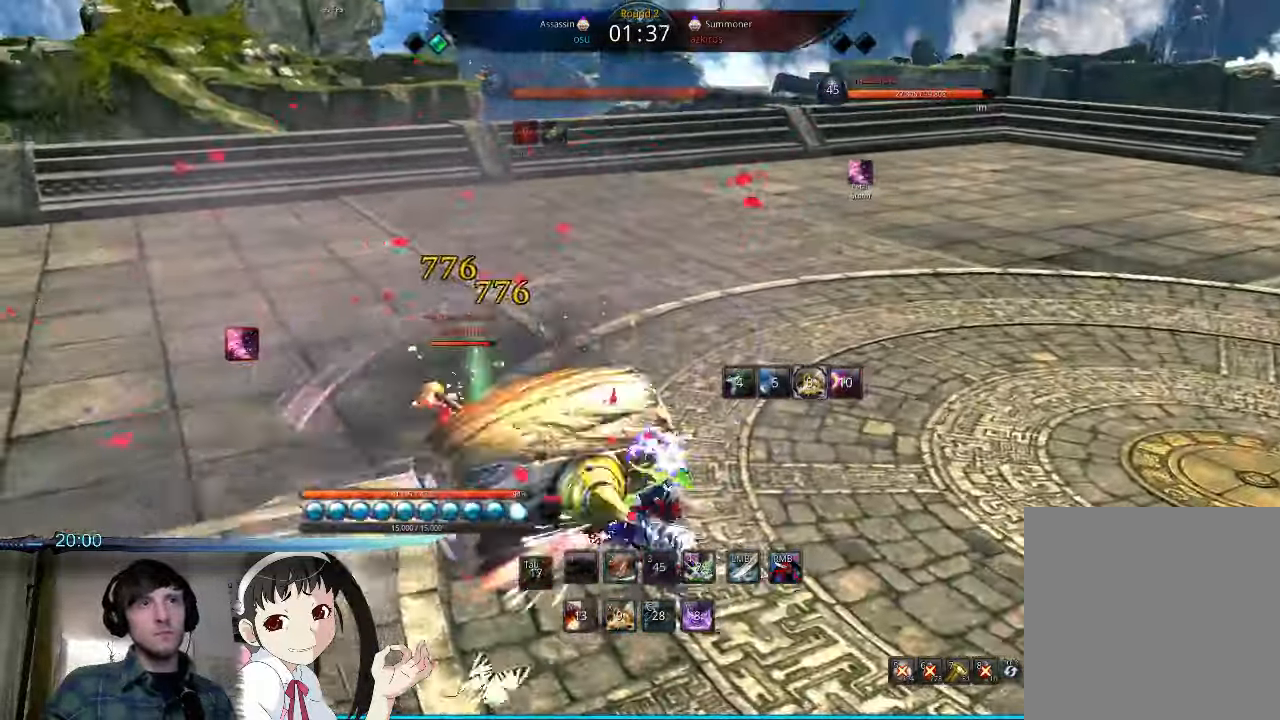
{"keys": ["d"], "mouse": [], "events": [[100, "2", "down"], [167, "2", "up"]]}
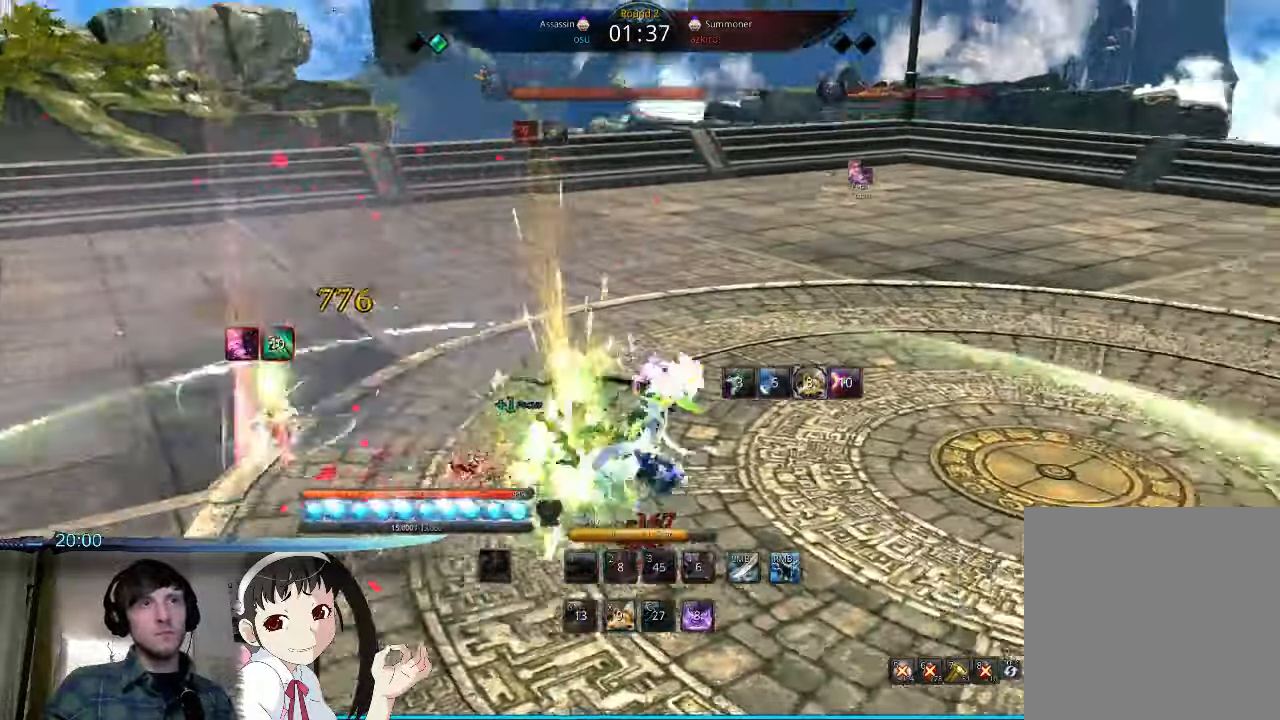
{"keys": ["d"], "mouse": [], "events": []}
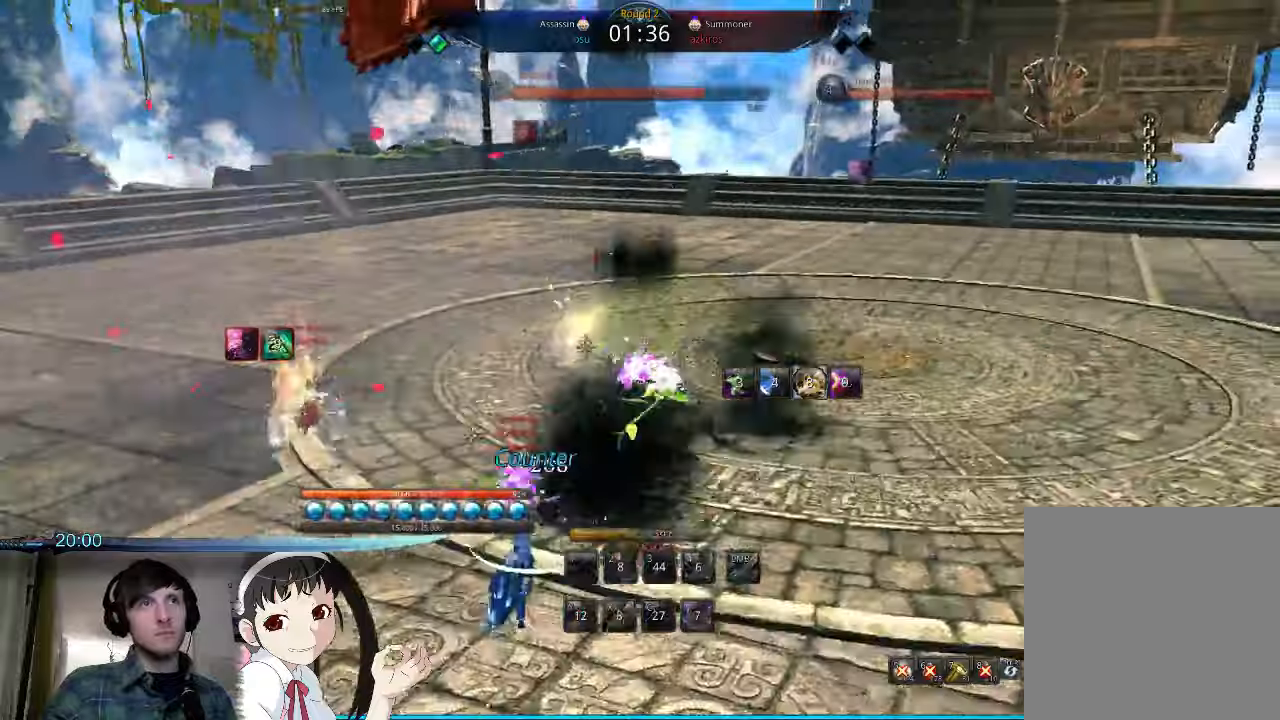
{"keys": ["d", "w"], "mouse": [], "events": [[66, "mouse_right", "down"], [133, "w", "down"], [166, "mouse_right", "up"], [266, "mouse_right", "down"], [366, "mouse_right", "up"]]}
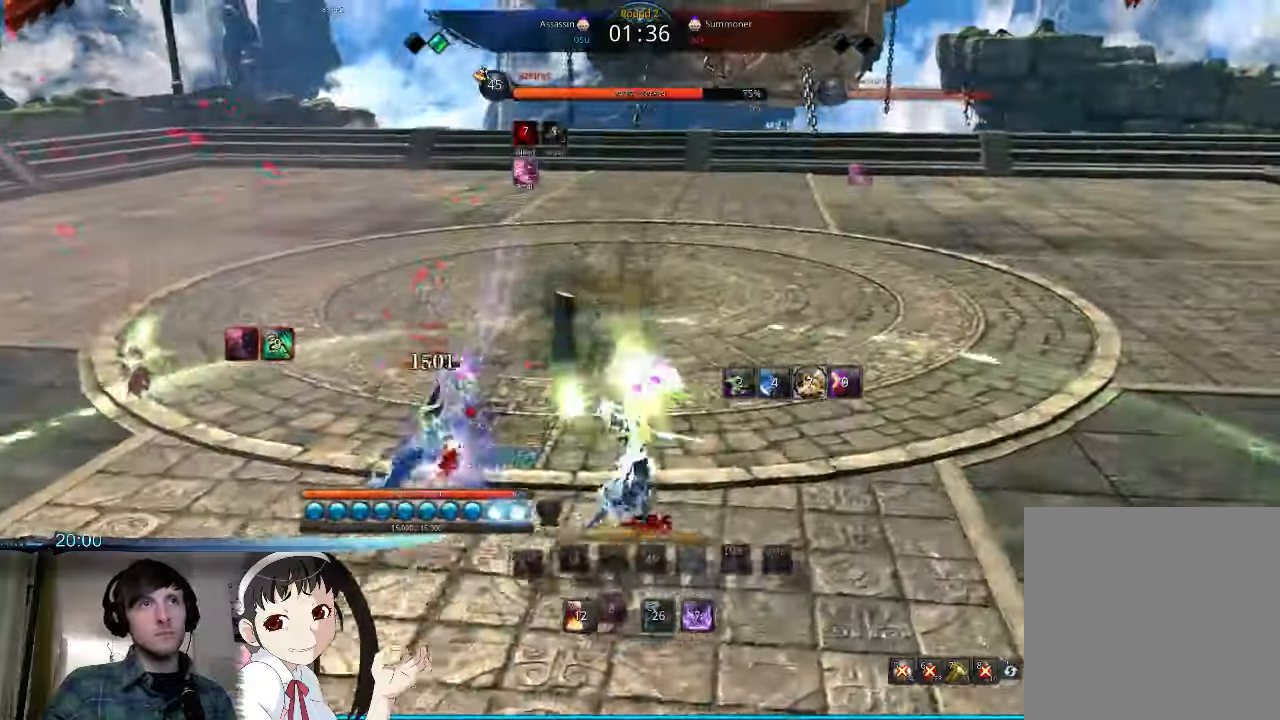
{"keys": ["s"], "mouse": [], "events": [[166, "space", "down"], [166, "w", "up"], [233, "d", "up"], [300, "space", "up"], [333, "s", "down"], [433, "s", "up"], [500, "s", "down"]]}
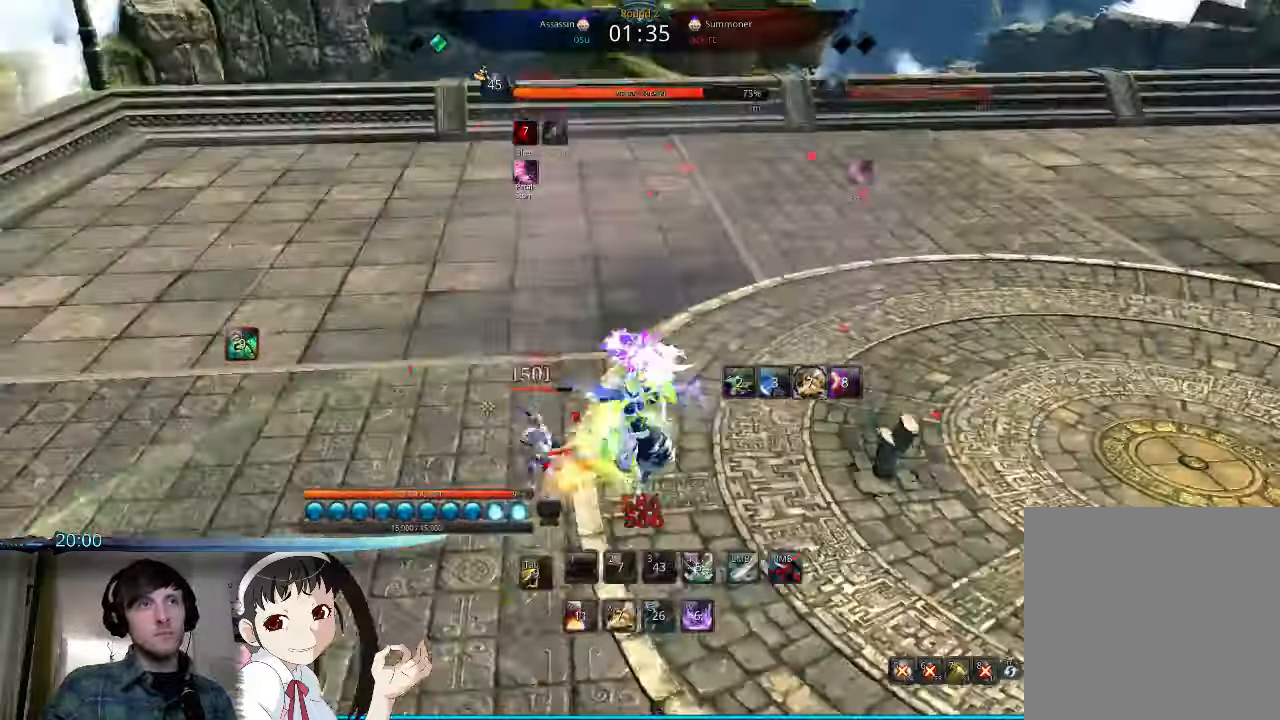
{"keys": [], "mouse": [], "events": [[66, "s", "up"], [133, "s", "down"], [200, "s", "up"], [300, "s", "down"], [333, "s", "up"], [433, "s", "down"], [466, "s", "up"]]}
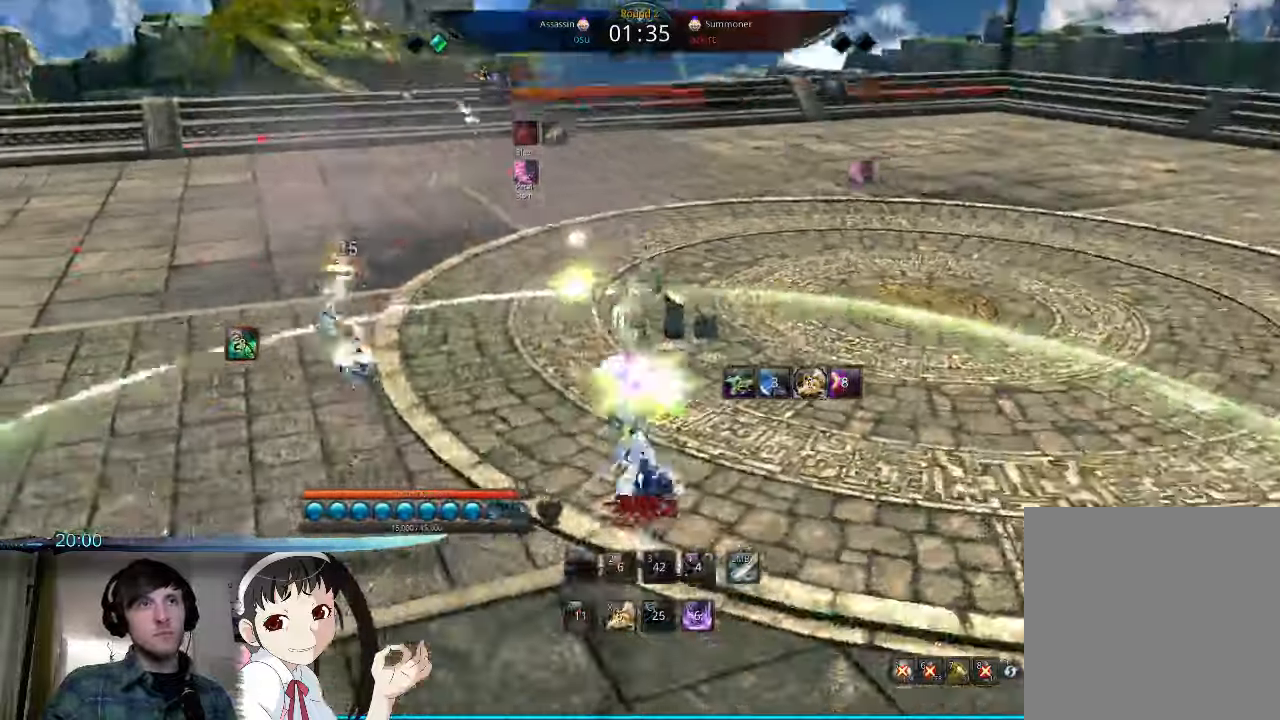
{"keys": ["d"], "mouse": [], "events": [[66, "d", "down"], [66, "s", "down"], [100, "s", "up"], [266, "space", "down"], [400, "space", "up"], [433, "q", "down"], [500, "q", "up"]]}
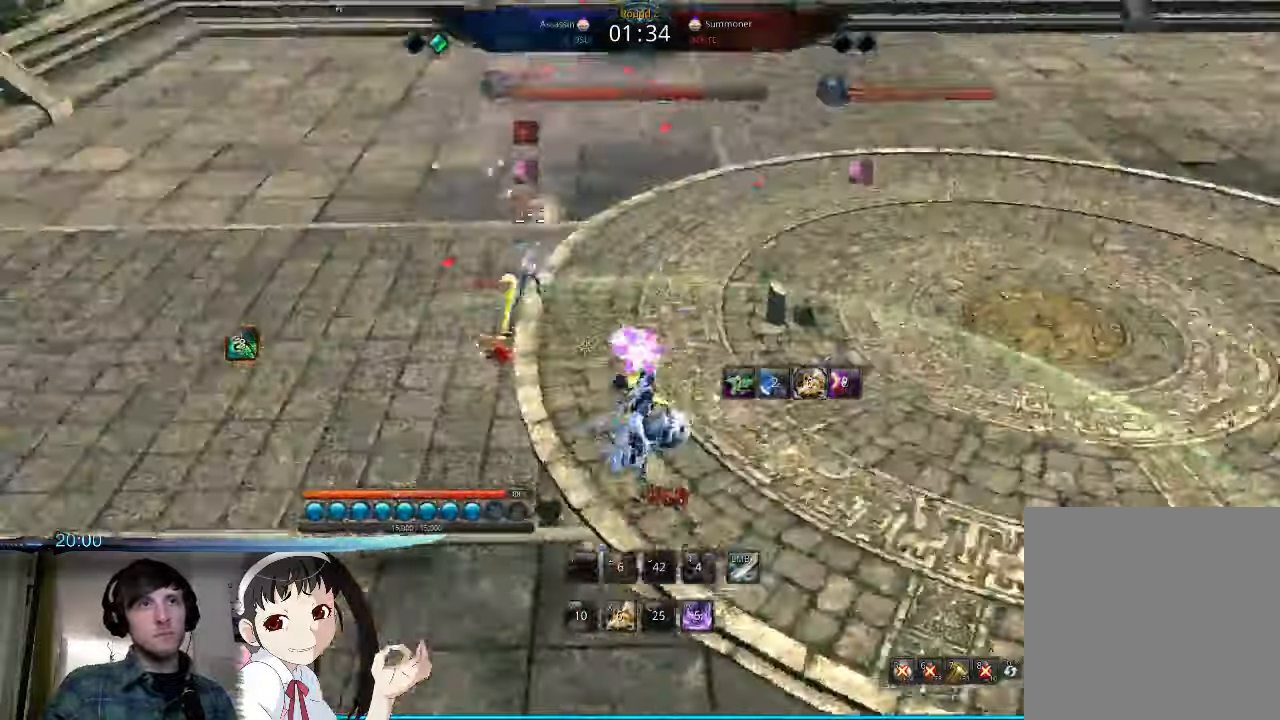
{"keys": ["d", "q"], "mouse": [], "events": [[66, "q", "down"], [166, "q", "up"], [233, "w", "down"], [266, "q", "down"], [366, "q", "up"], [366, "w", "up"], [466, "q", "down"]]}
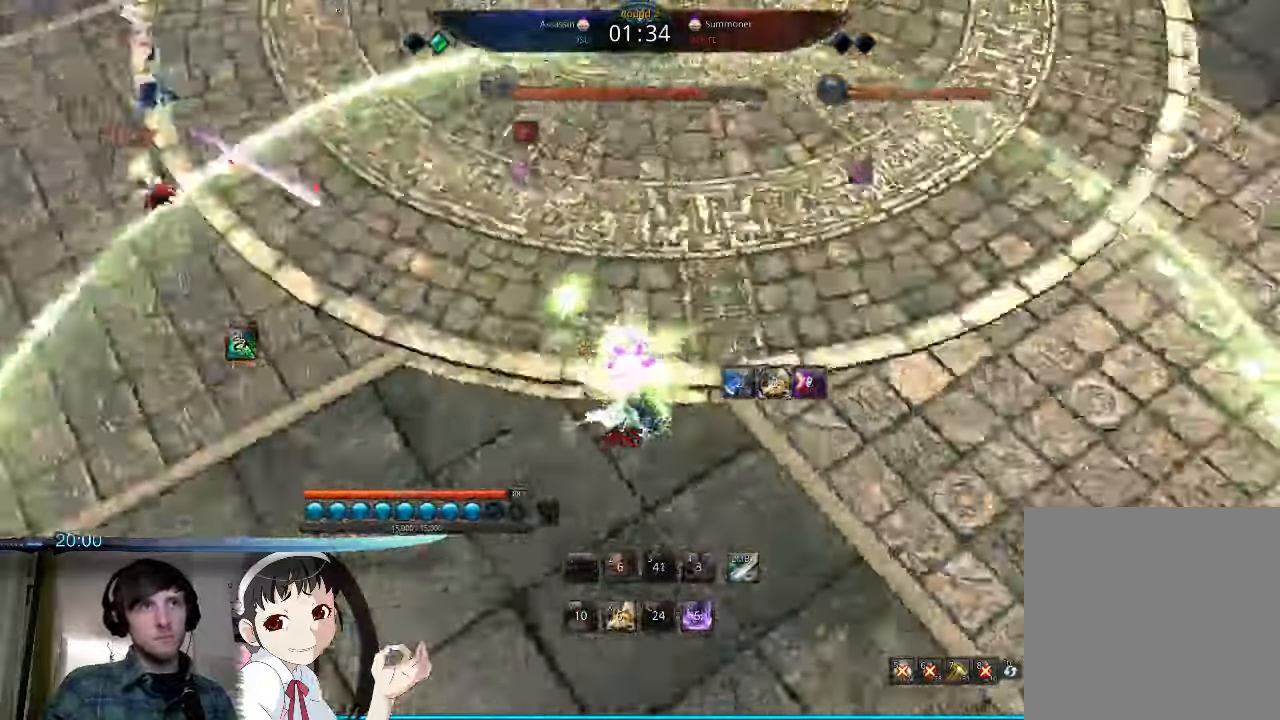
{"keys": ["d", "q"], "mouse": [], "events": [[33, "q", "up"], [133, "q", "down"], [200, "q", "up"], [200, "space", "down"], [300, "q", "down"], [333, "space", "up"], [366, "q", "up"], [500, "q", "down"]]}
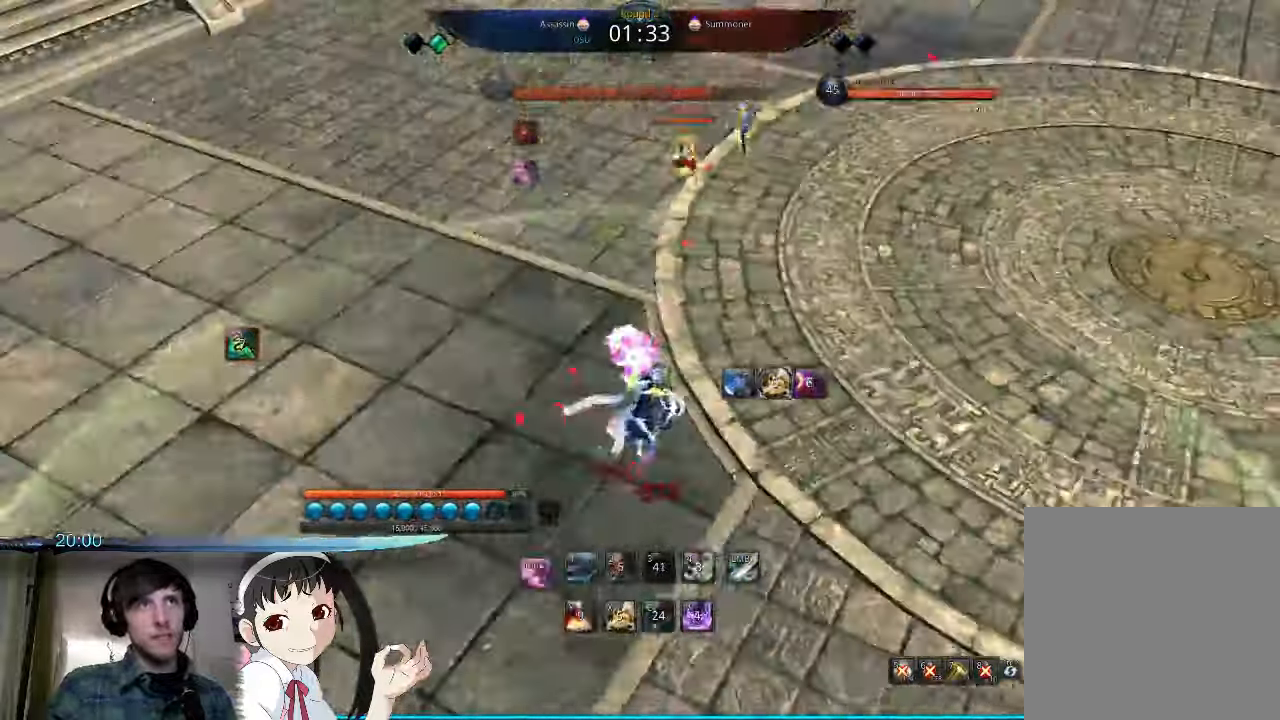
{"keys": ["d", "q"], "mouse": [], "events": [[66, "q", "up"], [166, "q", "down"], [233, "q", "up"], [333, "q", "down"], [400, "q", "up"], [500, "q", "down"]]}
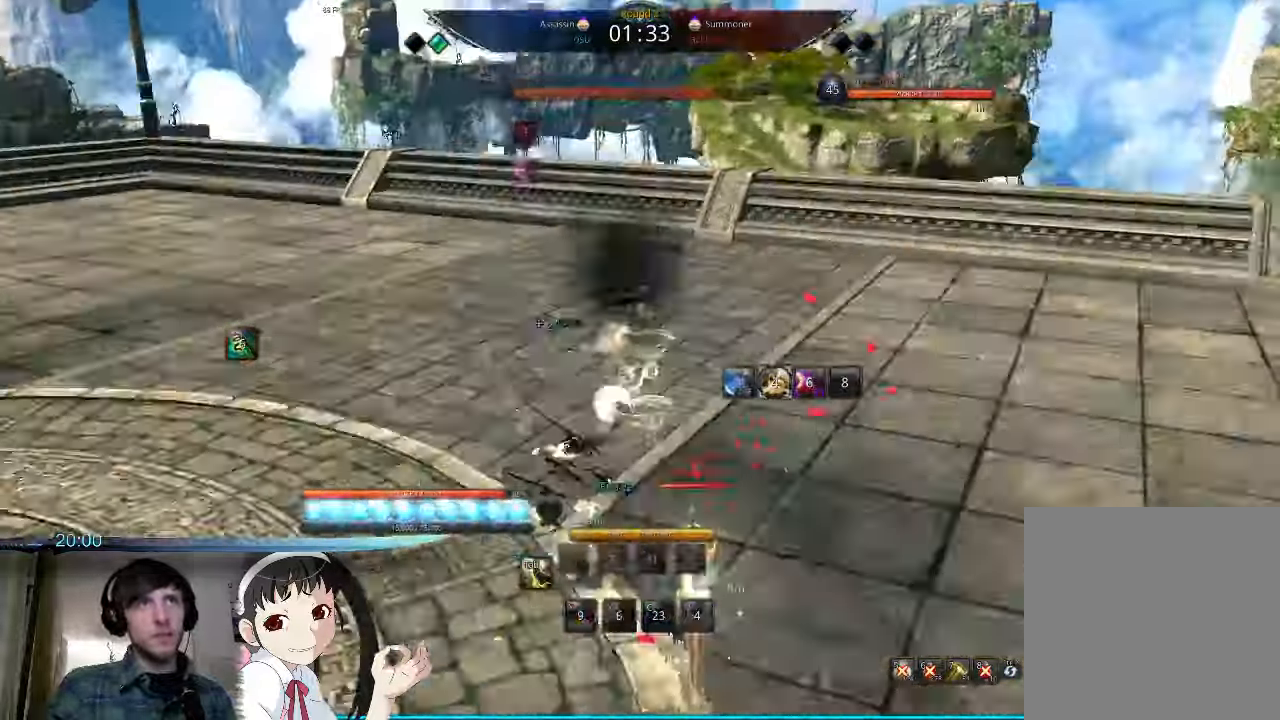
{"keys": ["d"], "mouse": [], "events": [[66, "q", "up"], [166, "q", "down"], [166, "w", "down"], [233, "q", "up"], [266, "w", "up"]]}
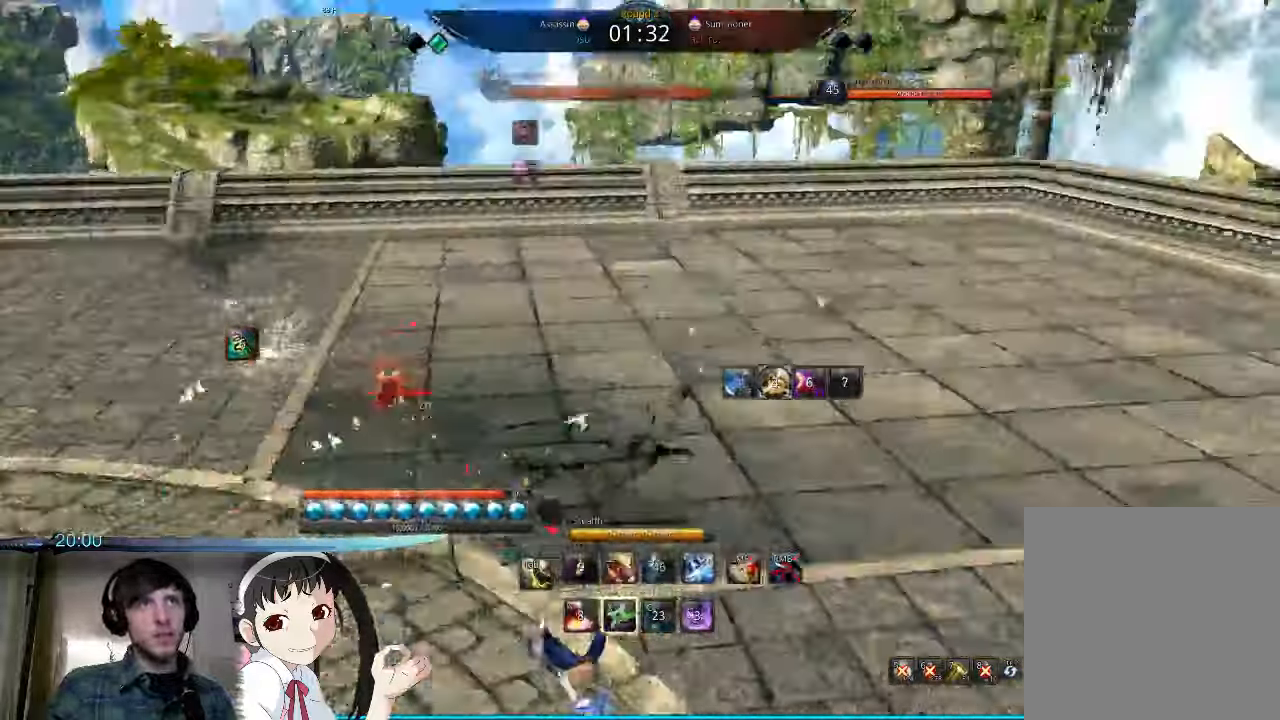
{"keys": ["a"], "mouse": [], "events": [[100, "space", "down"], [166, "d", "up"], [233, "space", "up"], [366, "s", "down"], [400, "a", "down"], [433, "s", "up"]]}
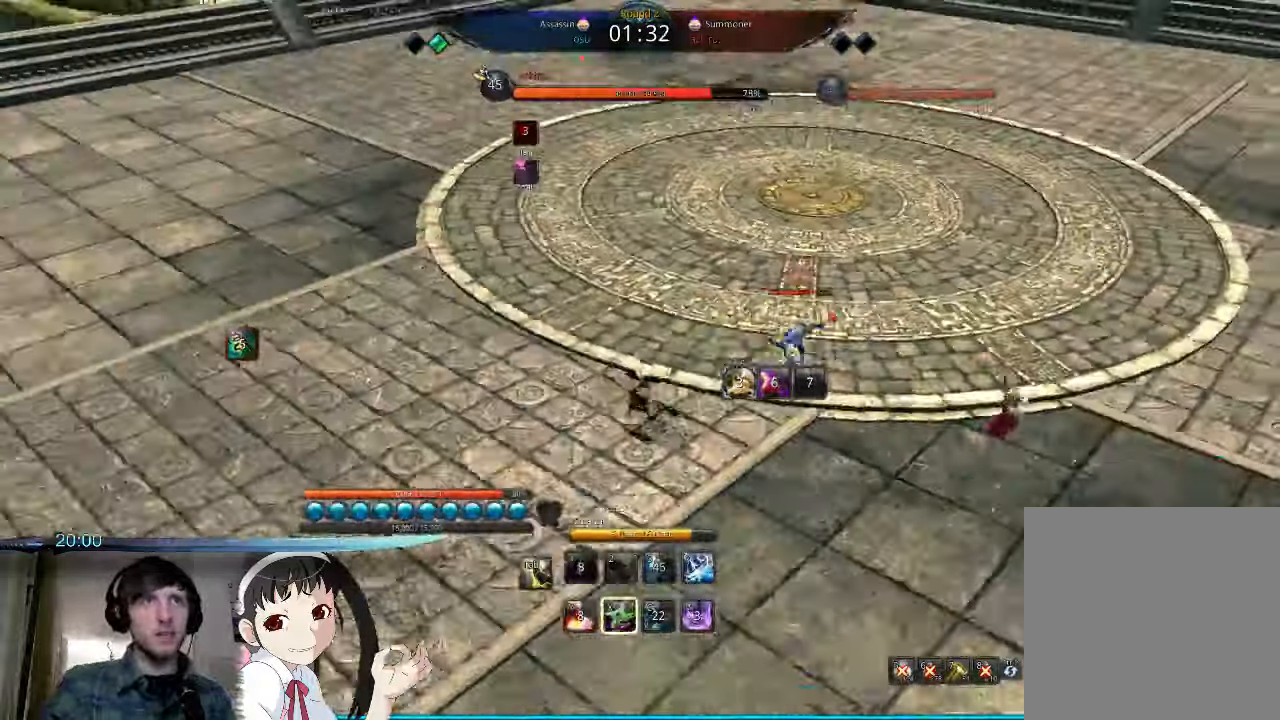
{"keys": ["a"], "mouse": [], "events": [[33, "x", "down"], [133, "x", "up"]]}
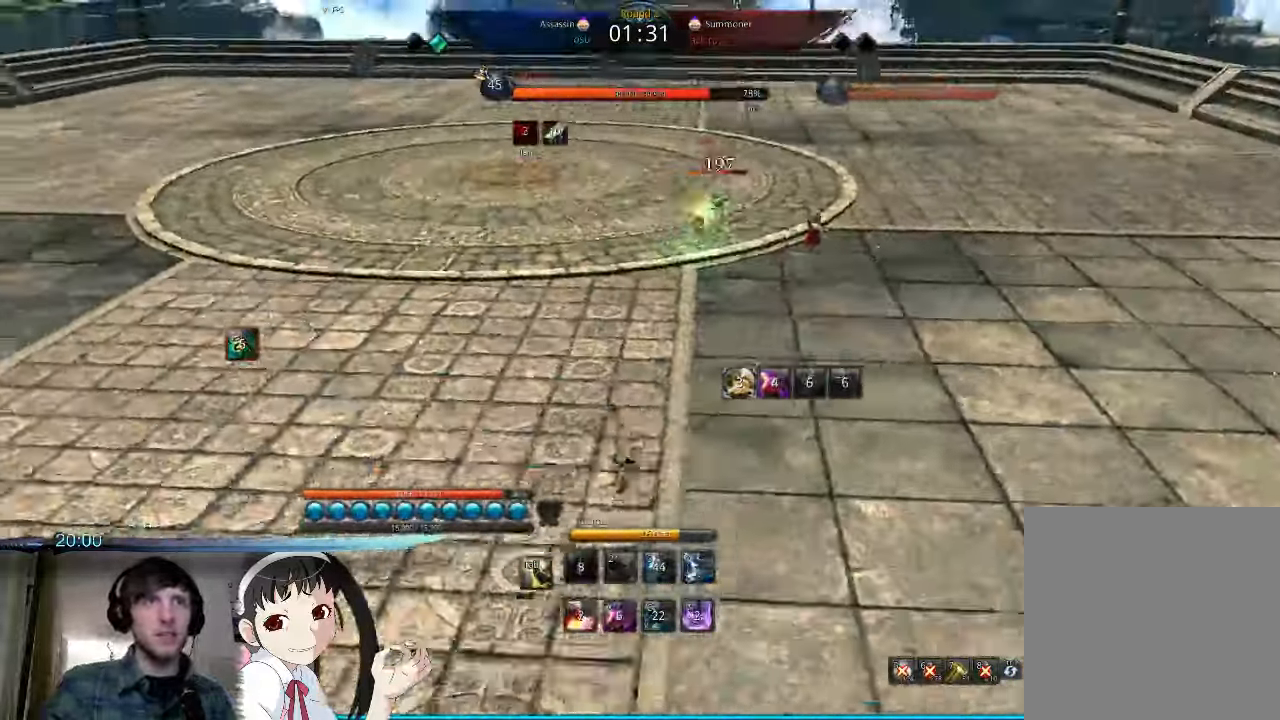
{"keys": ["a"], "mouse": [], "events": []}
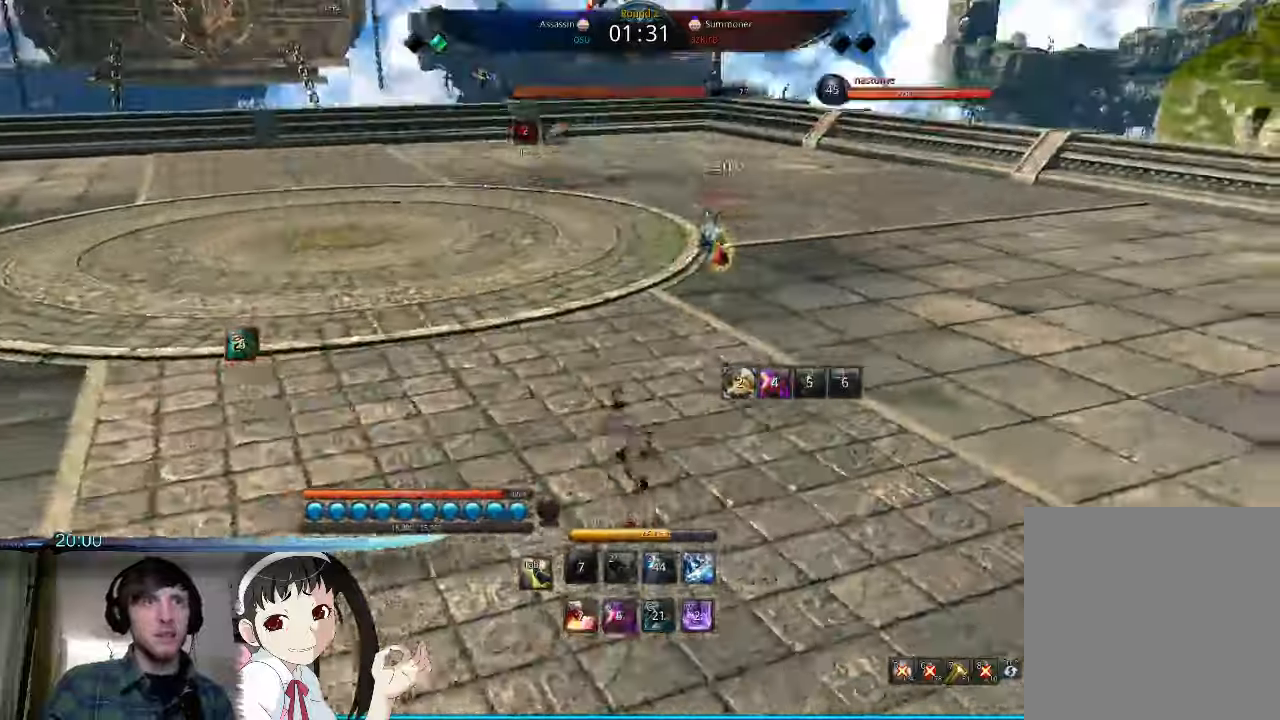
{"keys": ["a"], "mouse": [], "events": [[67, "space", "down"], [234, "space", "up"]]}
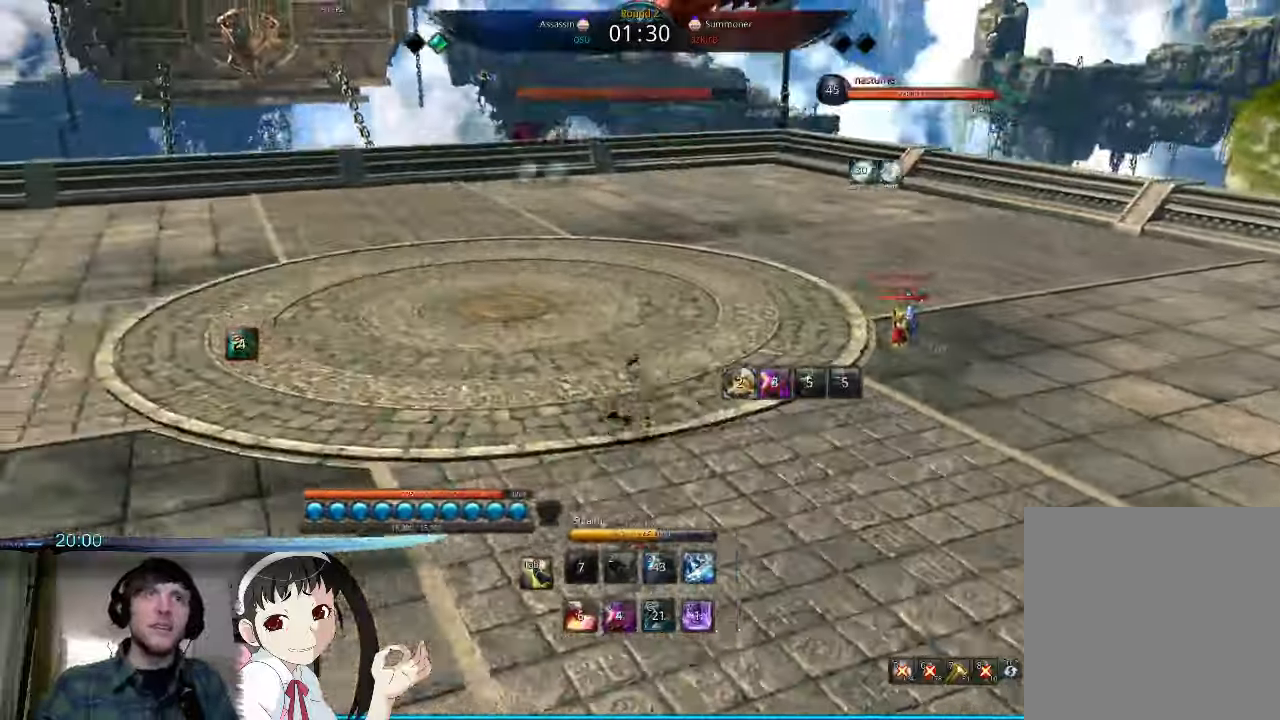
{"keys": ["a", "space"], "mouse": [], "events": [[500, "space", "down"]]}
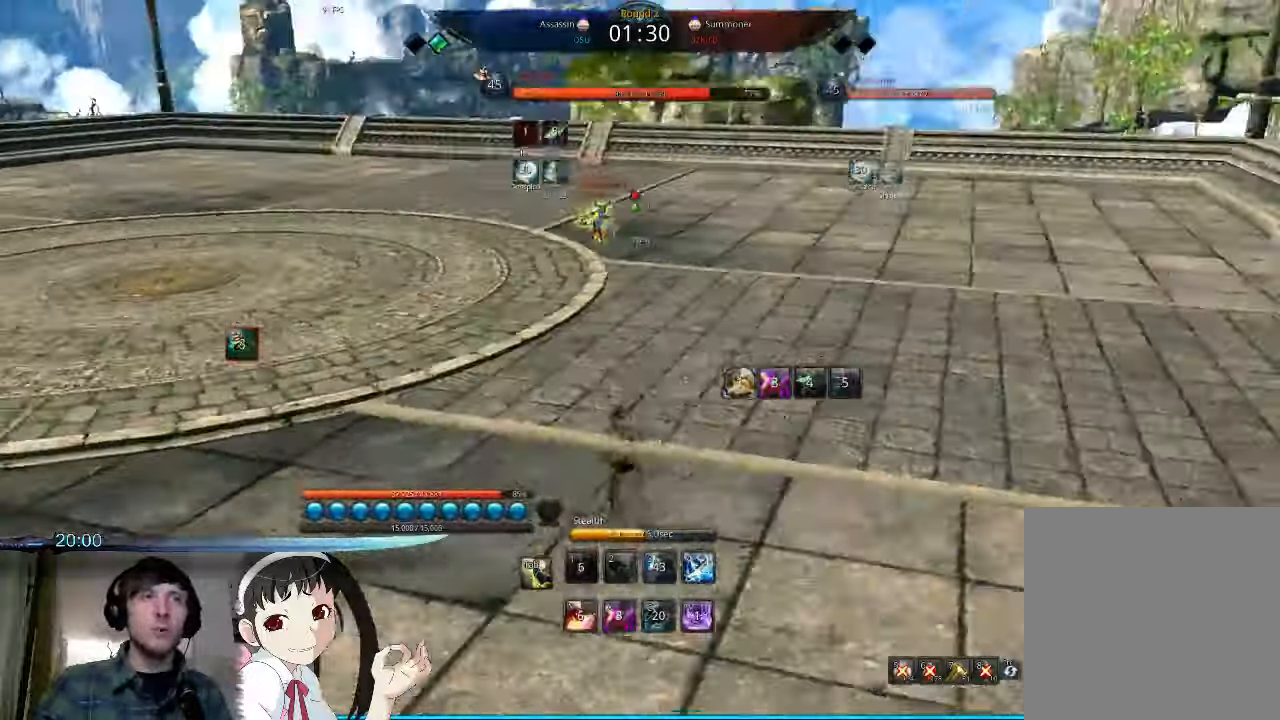
{"keys": ["a"], "mouse": [], "events": [[167, "space", "up"]]}